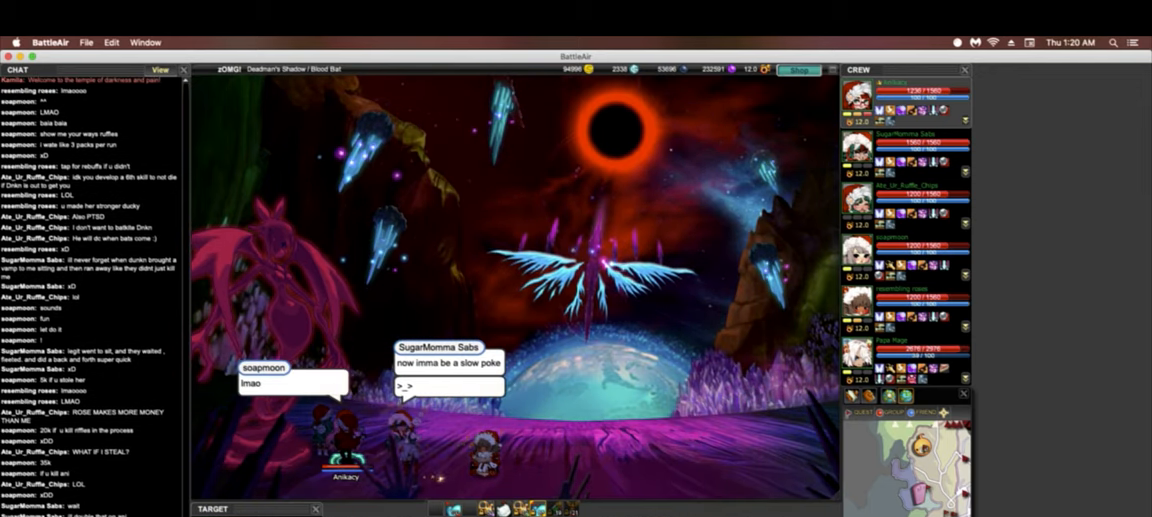
Gameplay with keyboard; each line is a JSON object with the keys held at the frame after it. "events" lists presses ("down") and releases ("up") of ".", "/", "0", "1", "2", "3", "4", "5", "6", "7", "8", "9", "a", "alt_l", "alt_r", "b", "backslash", "backspace", "c", "caps_lock", "comma", "ctrl_l", "ctrl_r", "d", "down", "e", "equals", "escape", "f", "f1", "f10", "f11", "f2", "f3", "f4", "f5", "f6", "f8", "f9", "g", "h", "i", "j", "k", "l", "lbracket", "left", "m", "minus", "n", "o", "p", "q", "quote", "r", "rbracket", "return", "right", "s", "semicolon", "shift_l", "shift_r", "space", "super", "t", "tab", "tilde", "u", "up", "v", "w", "x", "y" and "z" between this image and that frame as [ms after this image, input, new state], when the widget could be followed in between. No other keys are recorded. Mouse input is not recorded. Not read: f12 f7.
{"keys": [], "events": [[107, "e", "down"], [235, "e", "up"]]}
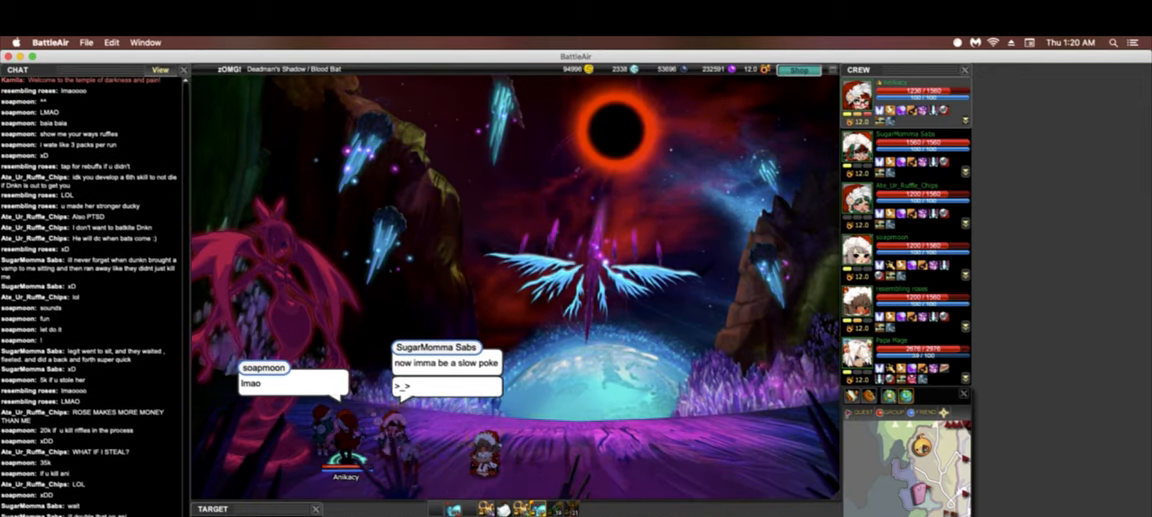
{"keys": [], "events": []}
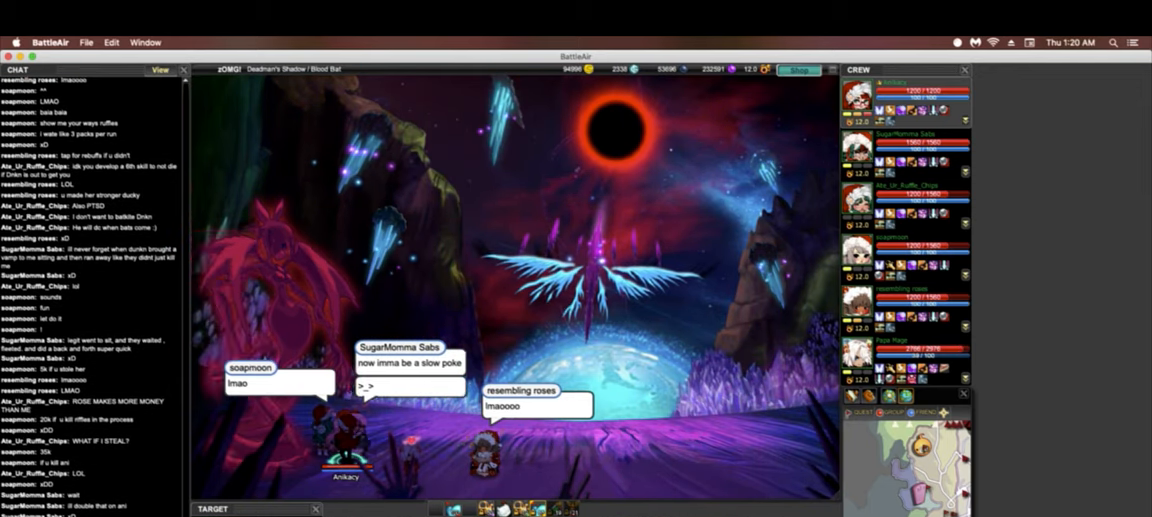
{"keys": [], "events": []}
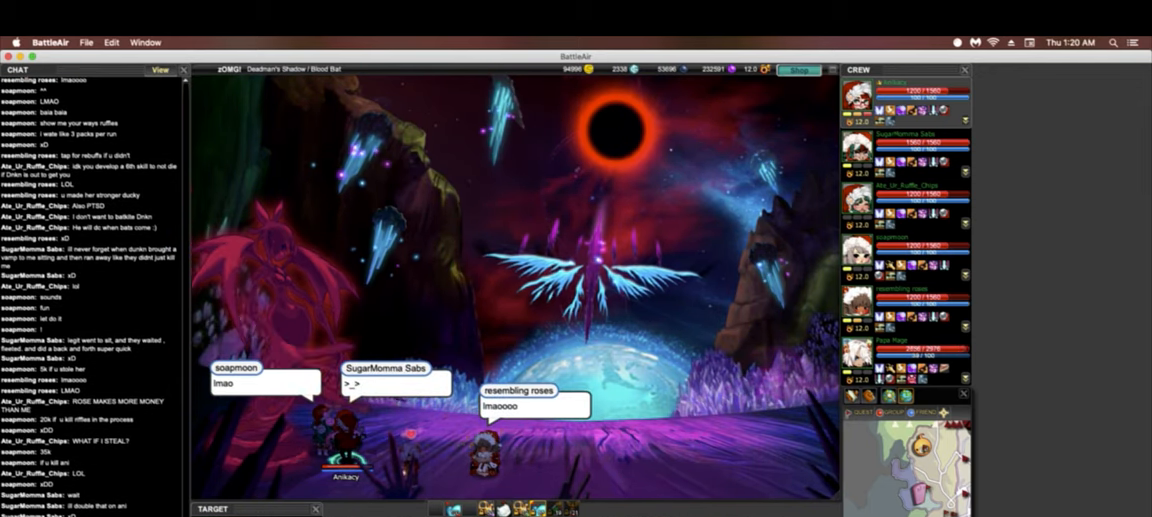
{"keys": [], "events": []}
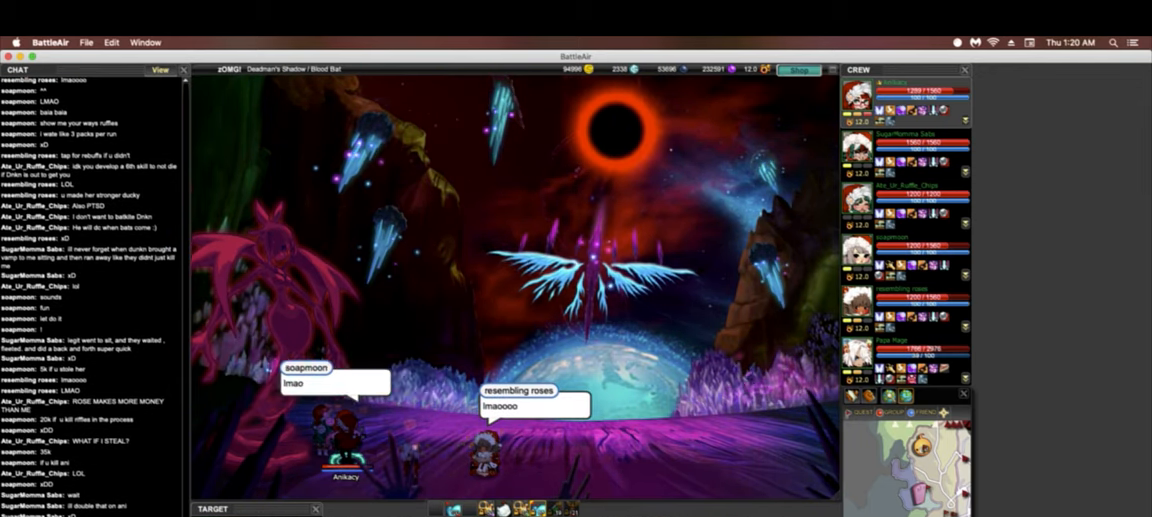
{"keys": [], "events": [[21, "w", "down"], [235, "w", "up"]]}
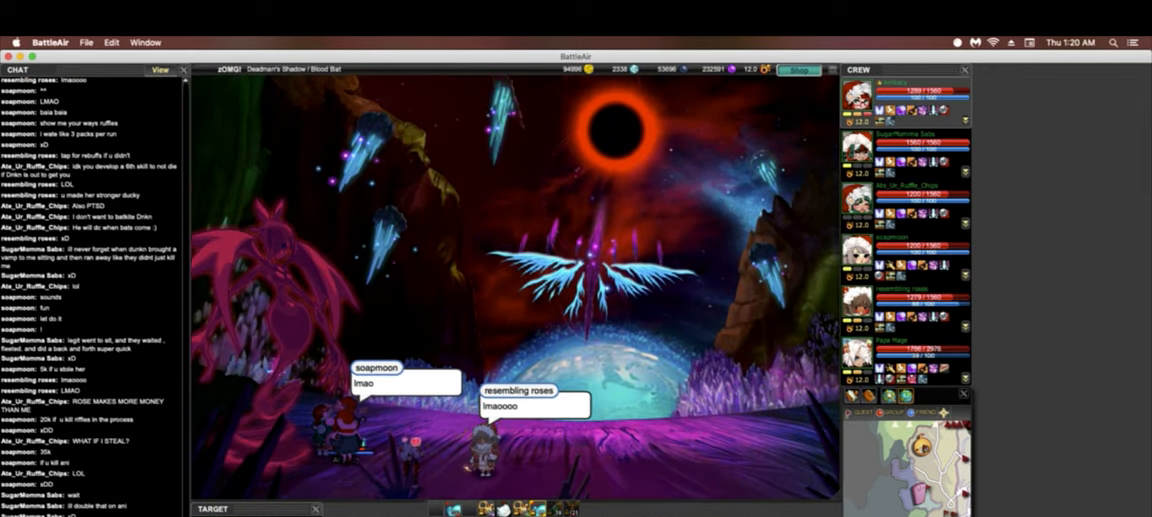
{"keys": [], "events": [[22, "s", "down"], [86, "s", "up"]]}
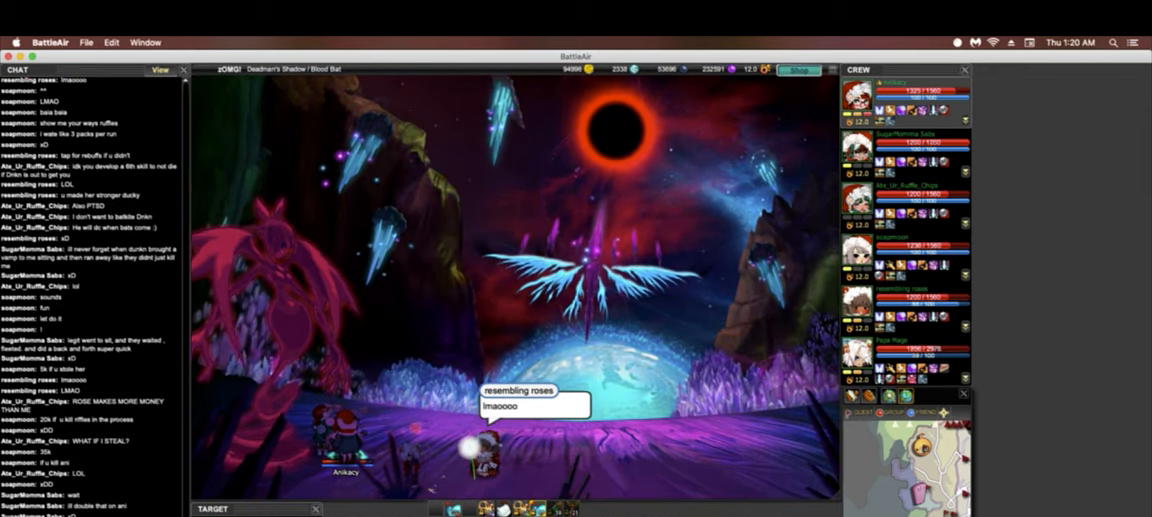
{"keys": [], "events": []}
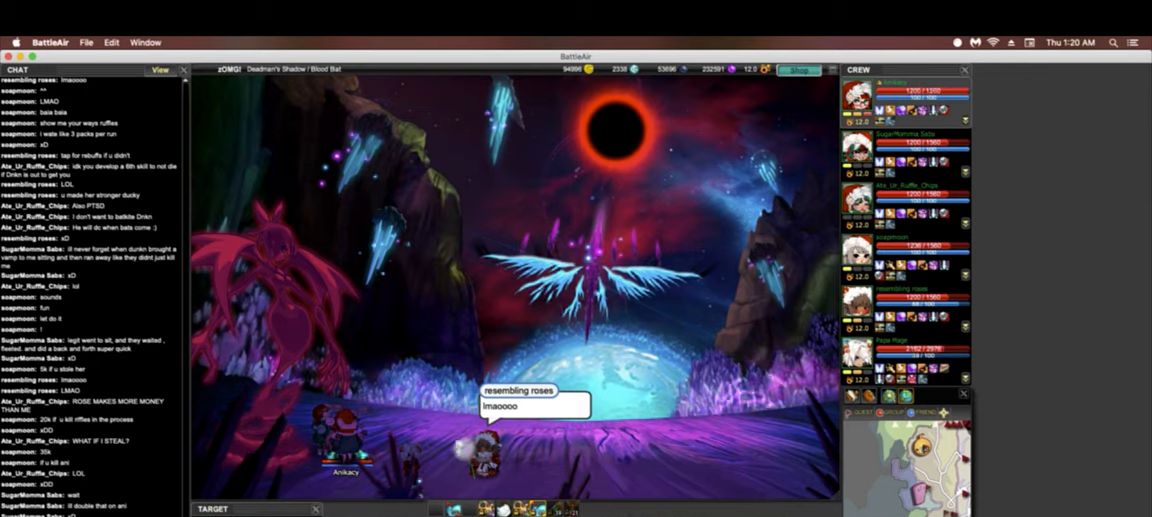
{"keys": [], "events": [[128, "d", "down"], [235, "d", "up"]]}